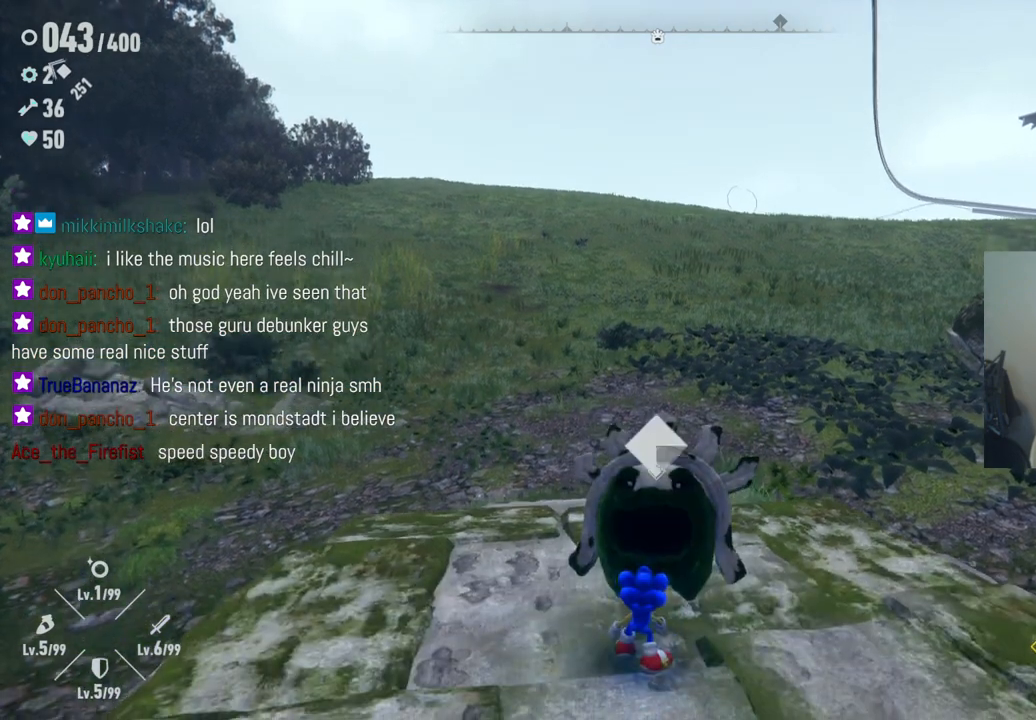
Gameplay with a controller (Xbox layout); each line is a JSON object with the inputs held at the frame after it. "events" lists button and stick changes between this image and that frame as [ms after this image, input, new state], when the widget could be followed in between. Not read: A L3 R3.
{"buttons": [], "left_stick": "center", "right_stick": "center", "events": [[150, "left_stick", "up"], [350, "left_stick", "center"]]}
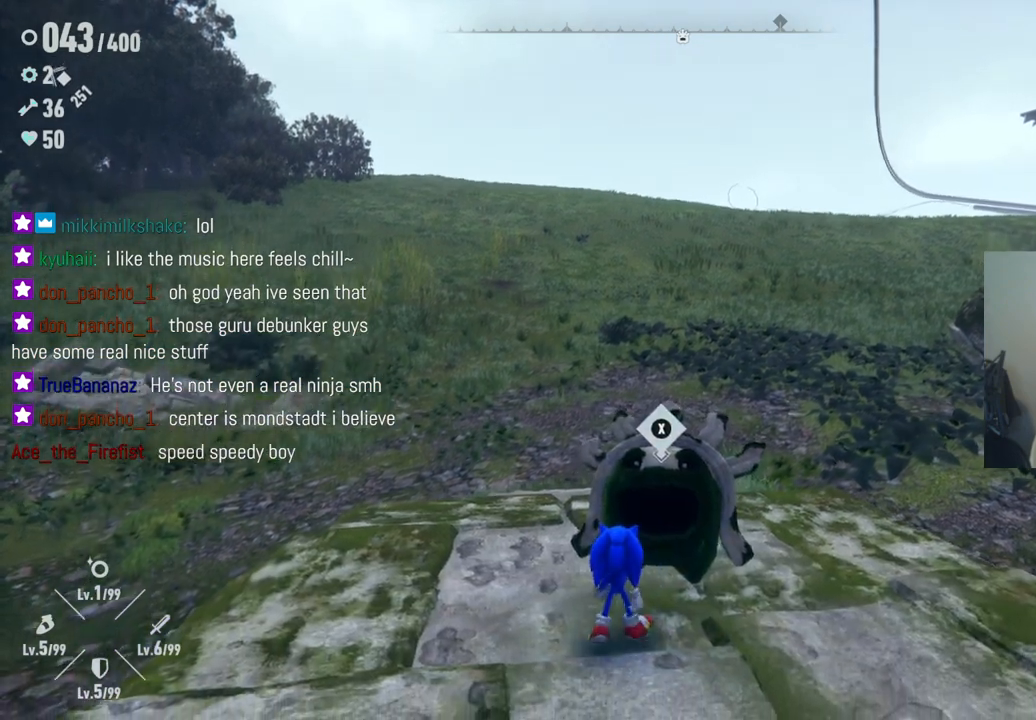
{"buttons": [], "left_stick": "center", "right_stick": "center", "events": [[33, "X", "down"], [167, "X", "up"]]}
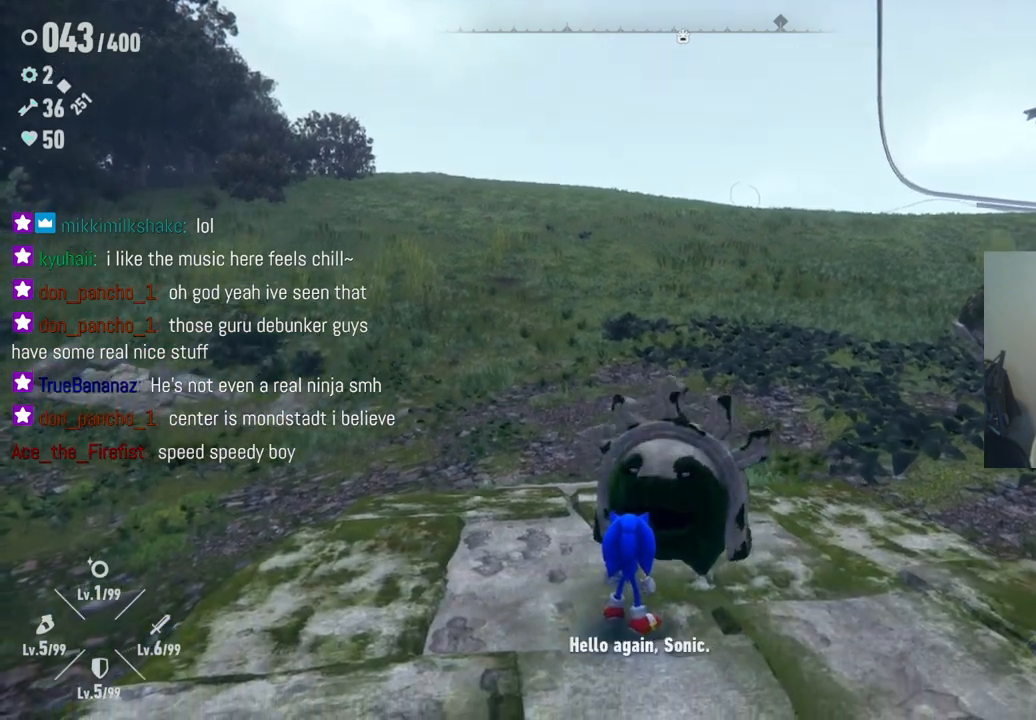
{"buttons": [], "left_stick": "center", "right_stick": "center", "events": []}
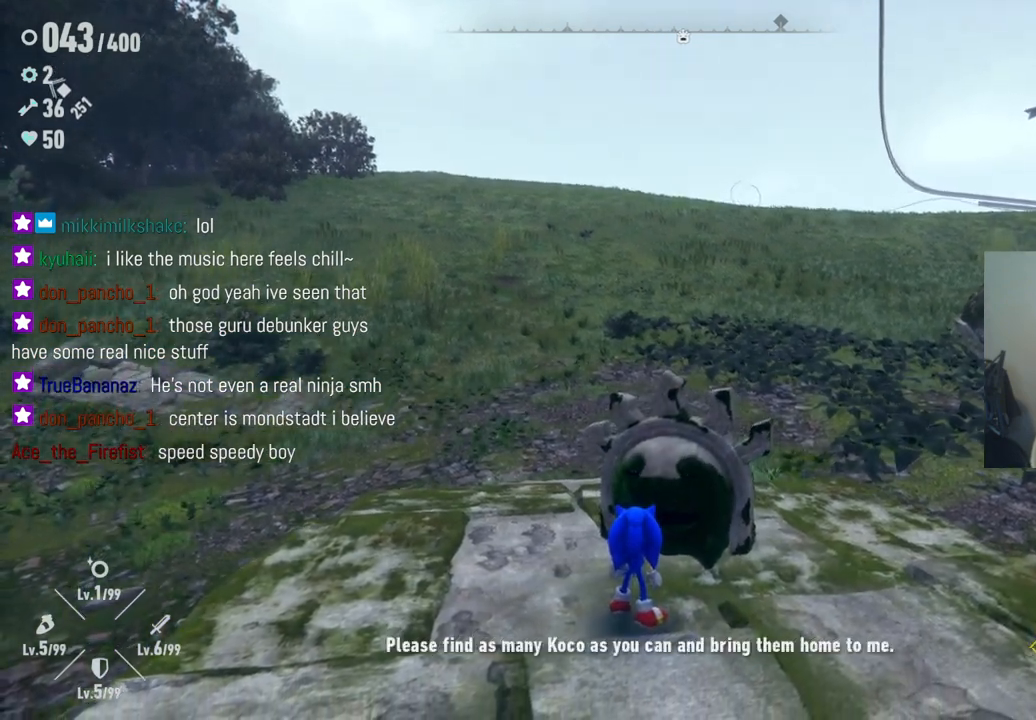
{"buttons": [], "left_stick": "center", "right_stick": "center", "events": []}
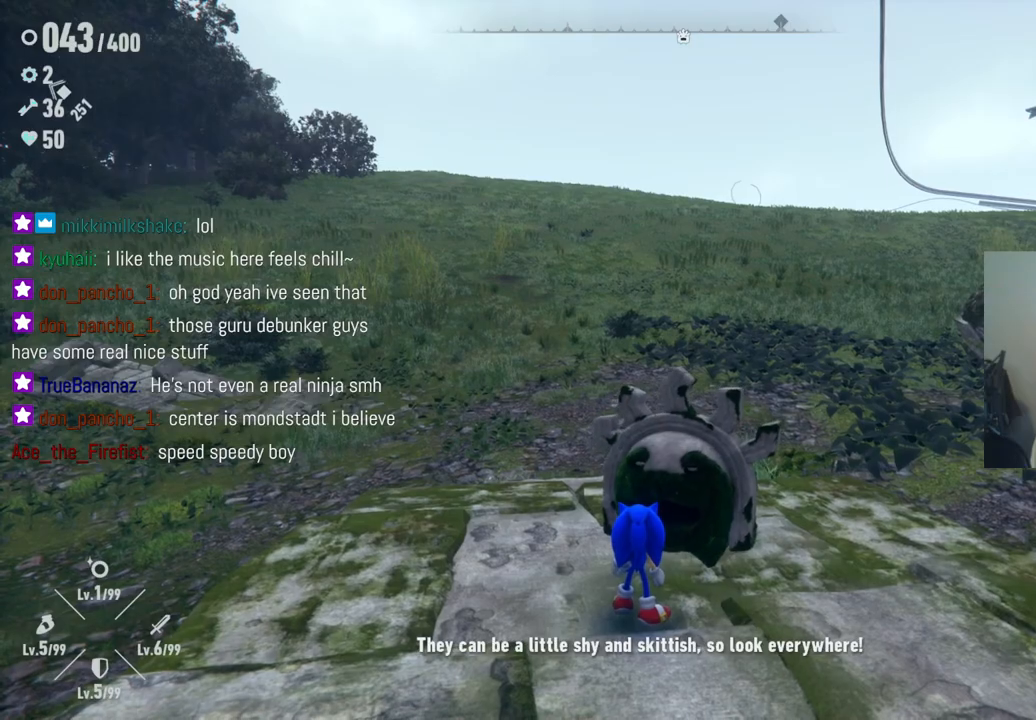
{"buttons": [], "left_stick": "center", "right_stick": "center", "events": []}
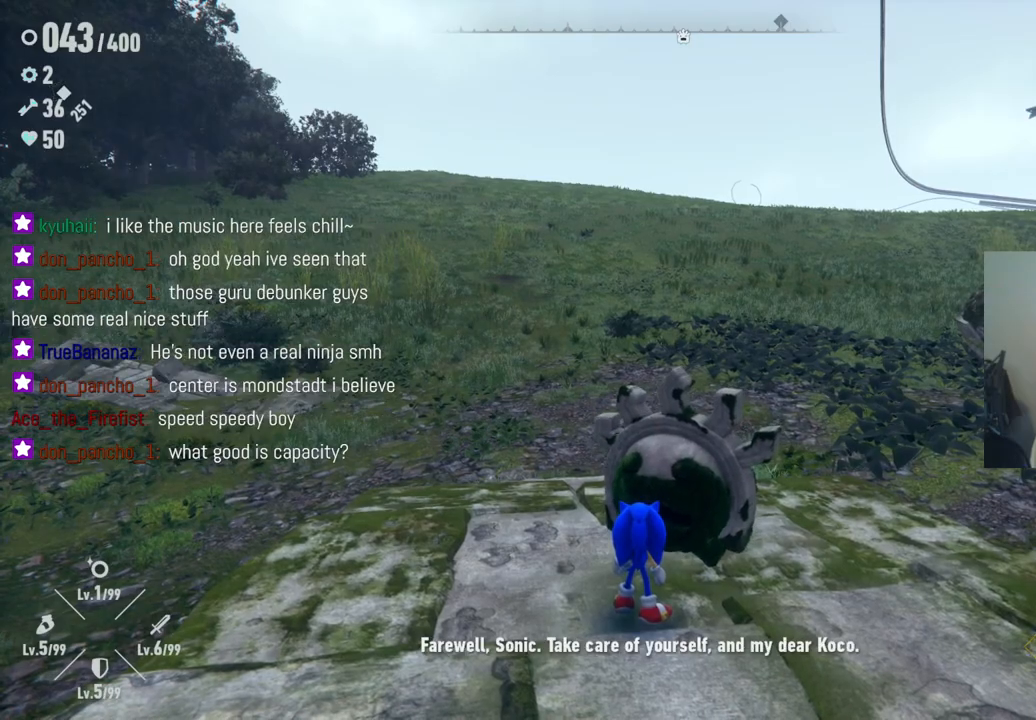
{"buttons": [], "left_stick": "up-left", "right_stick": "center", "events": [[417, "left_stick", "left"], [467, "left_stick", "up-left"]]}
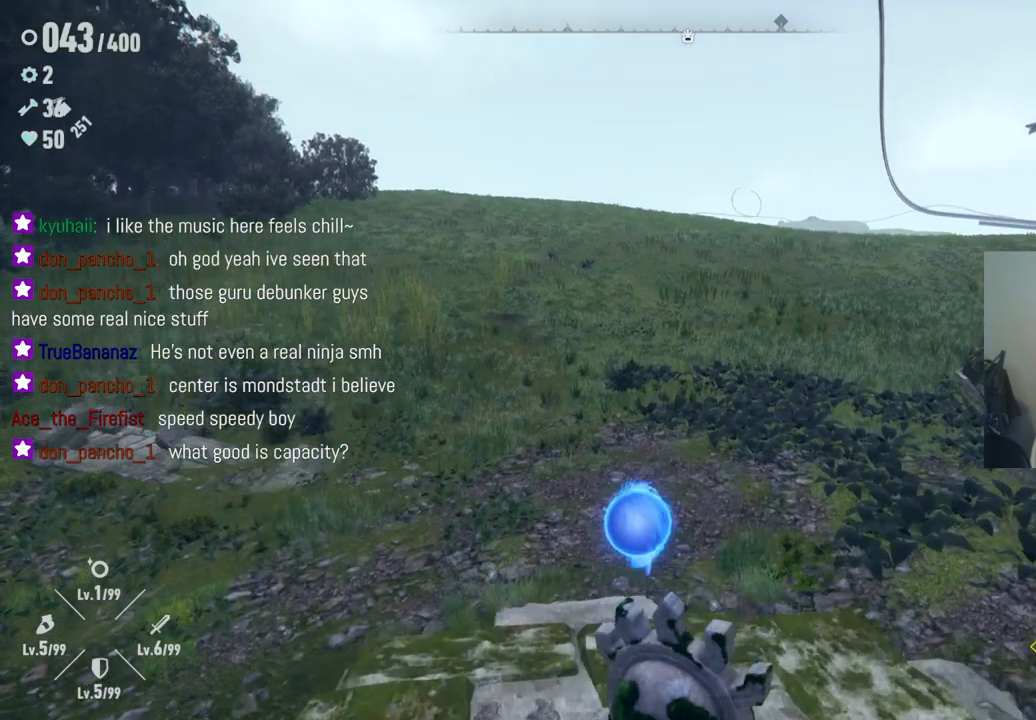
{"buttons": ["R2"], "left_stick": "up", "right_stick": "down-right", "events": [[400, "right_stick", "down-right"], [483, "R2", "down"], [500, "left_stick", "up"]]}